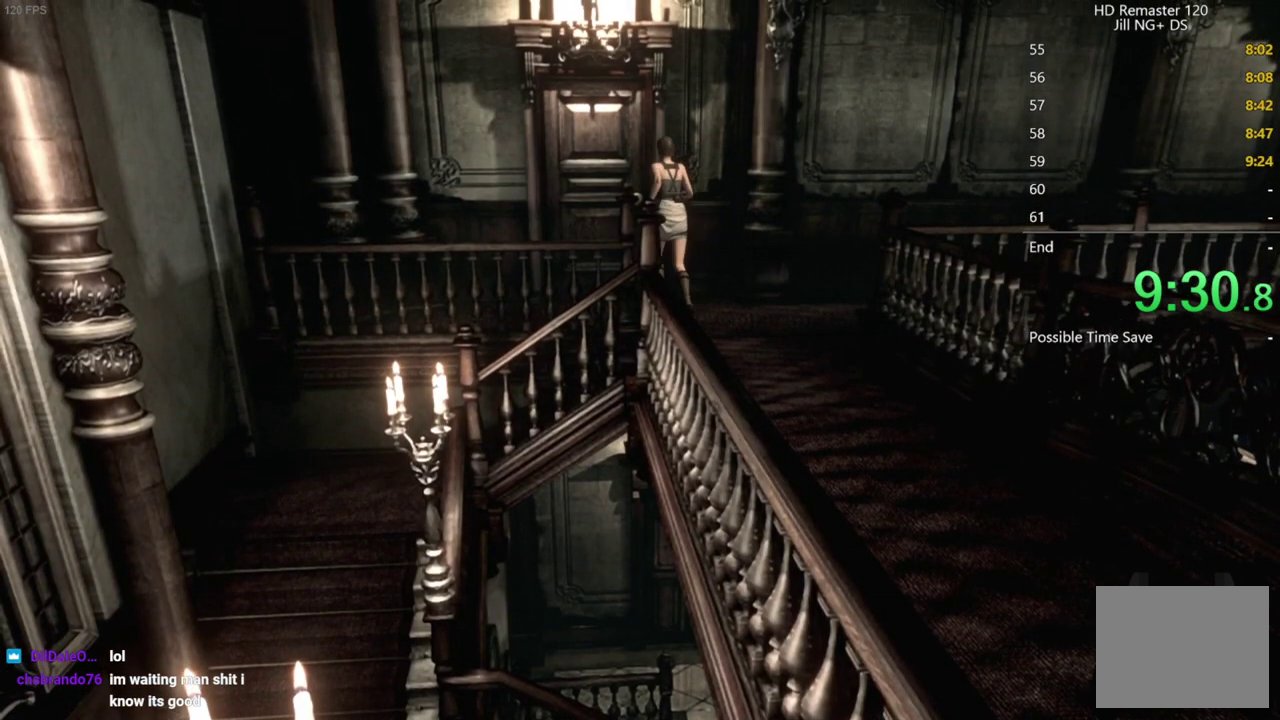
Gameplay with a controller (Xbox layout); each line is a JSON object with the inputs held at the frame after it. "events" lists button and stick changes between this image and that frame as [ms after this image, input, new state], when the widget could be followed in between. Not read: L1 L2.
{"buttons": [], "left_stick": "center", "right_stick": "center", "events": [[317, "A", "up"], [317, "DPAD_UP", "up"], [317, "X", "up"]]}
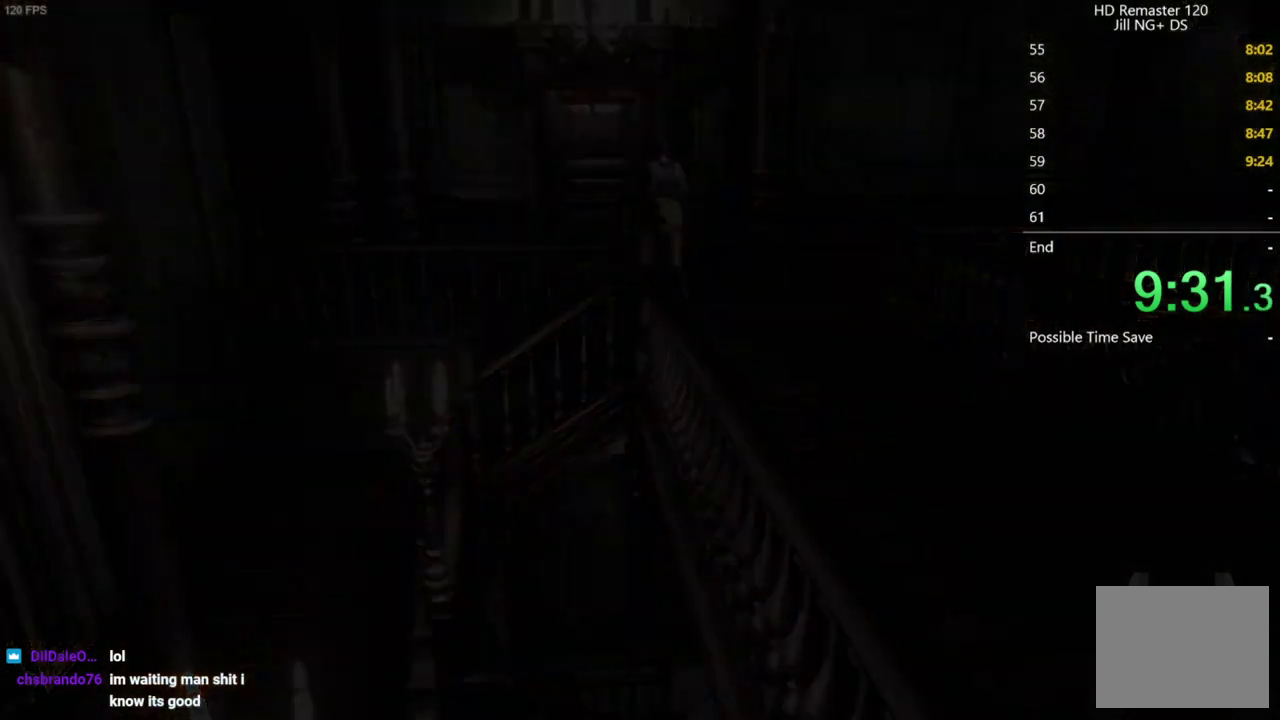
{"buttons": ["DPAD_UP"], "left_stick": "center", "right_stick": "up", "events": [[167, "DPAD_UP", "down"], [217, "right_stick", "up"]]}
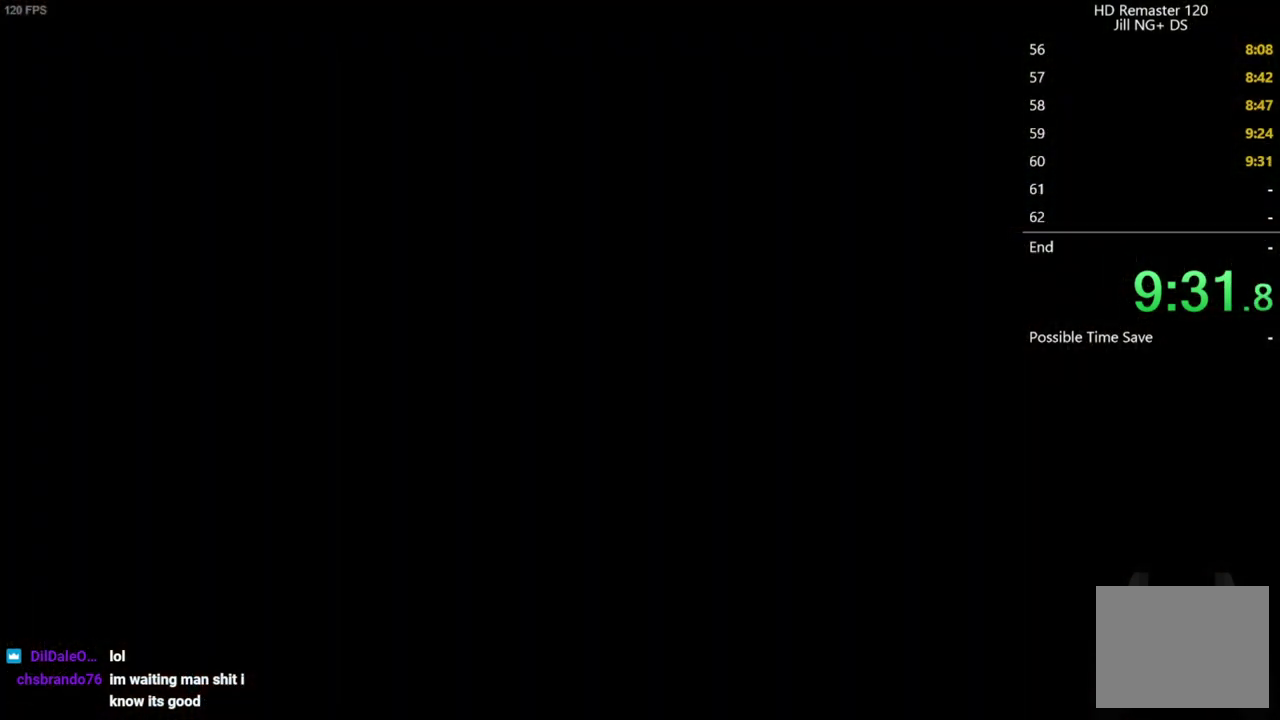
{"buttons": ["DPAD_UP"], "left_stick": "center", "right_stick": "up", "events": []}
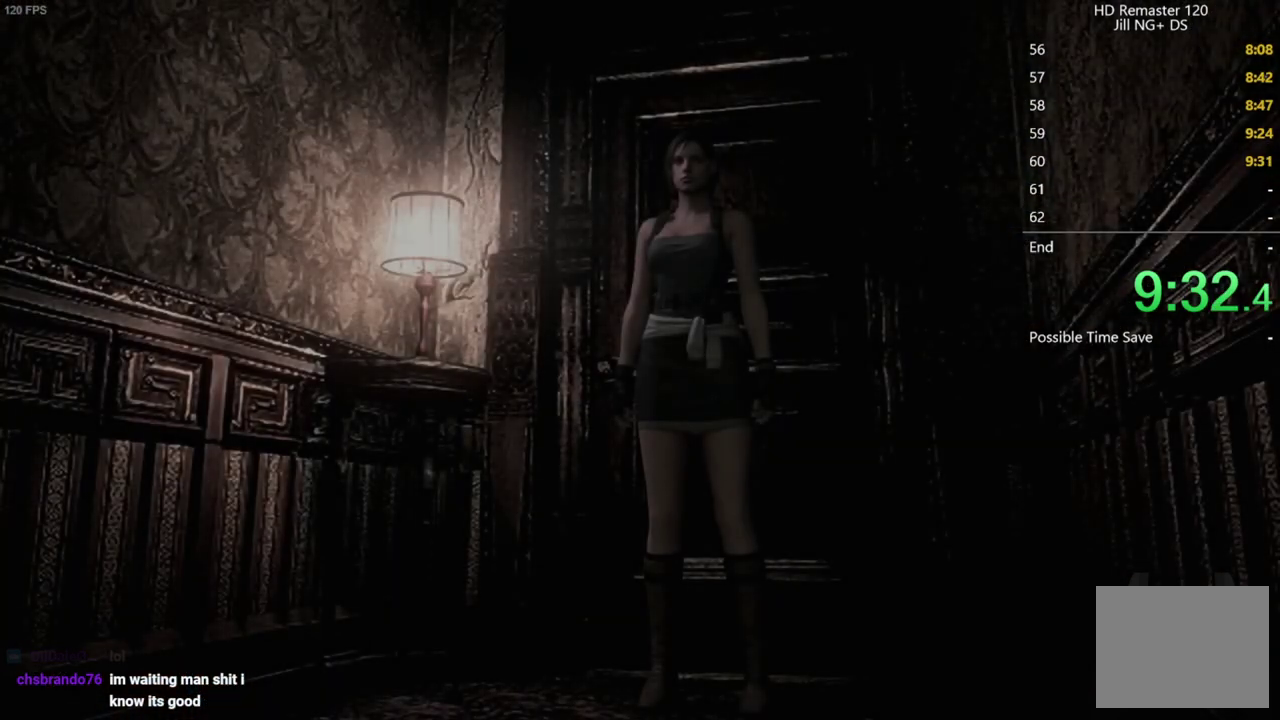
{"buttons": ["DPAD_UP"], "left_stick": "center", "right_stick": "up", "events": []}
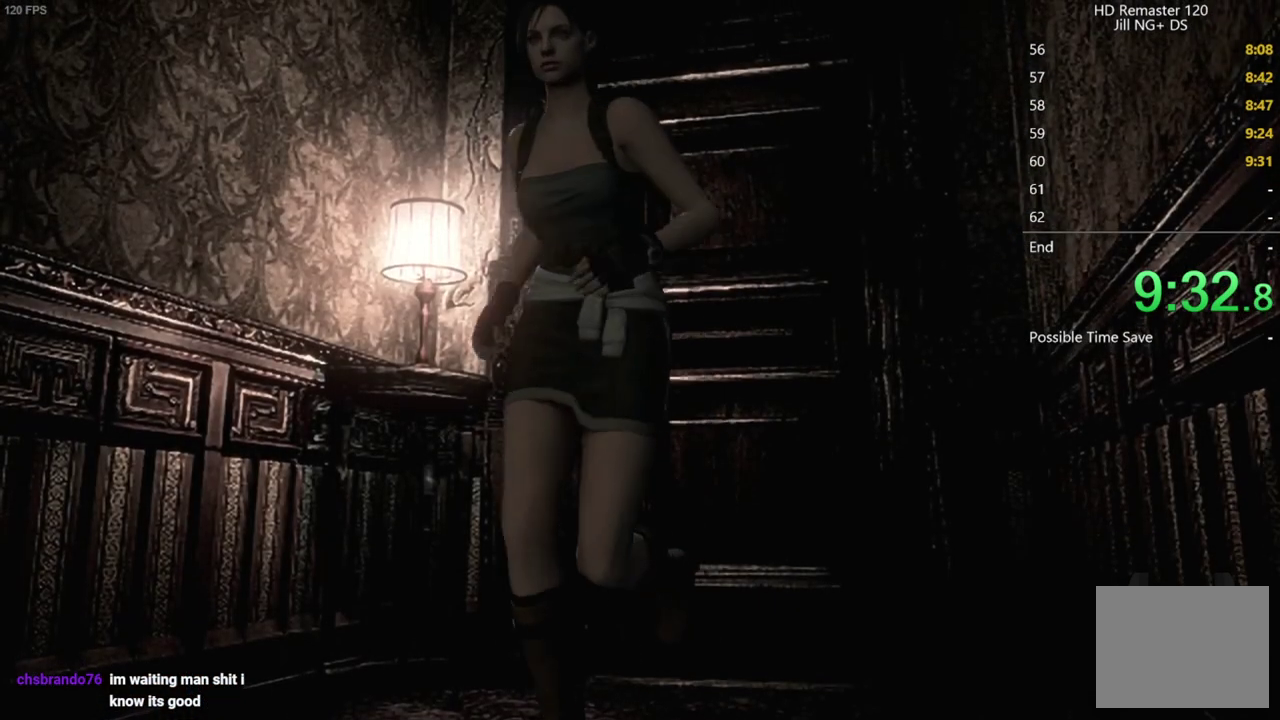
{"buttons": ["DPAD_UP"], "left_stick": "center", "right_stick": "up", "events": []}
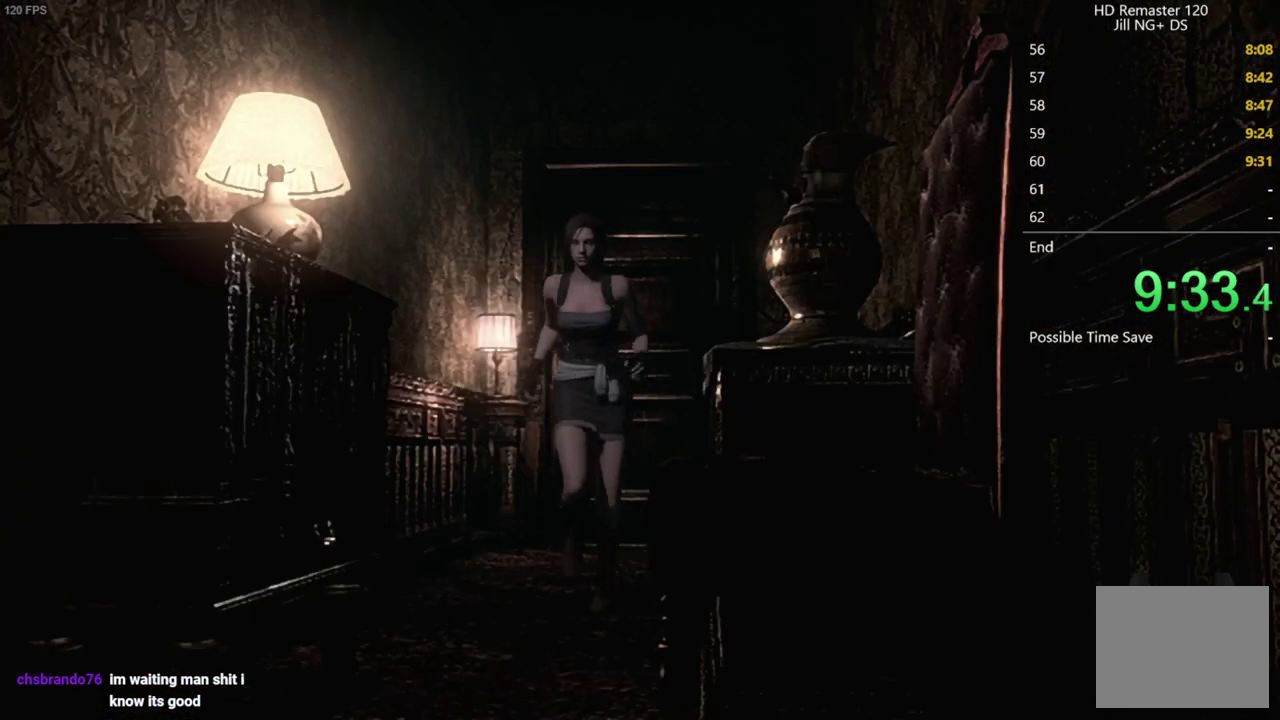
{"buttons": ["DPAD_UP"], "left_stick": "center", "right_stick": "up", "events": []}
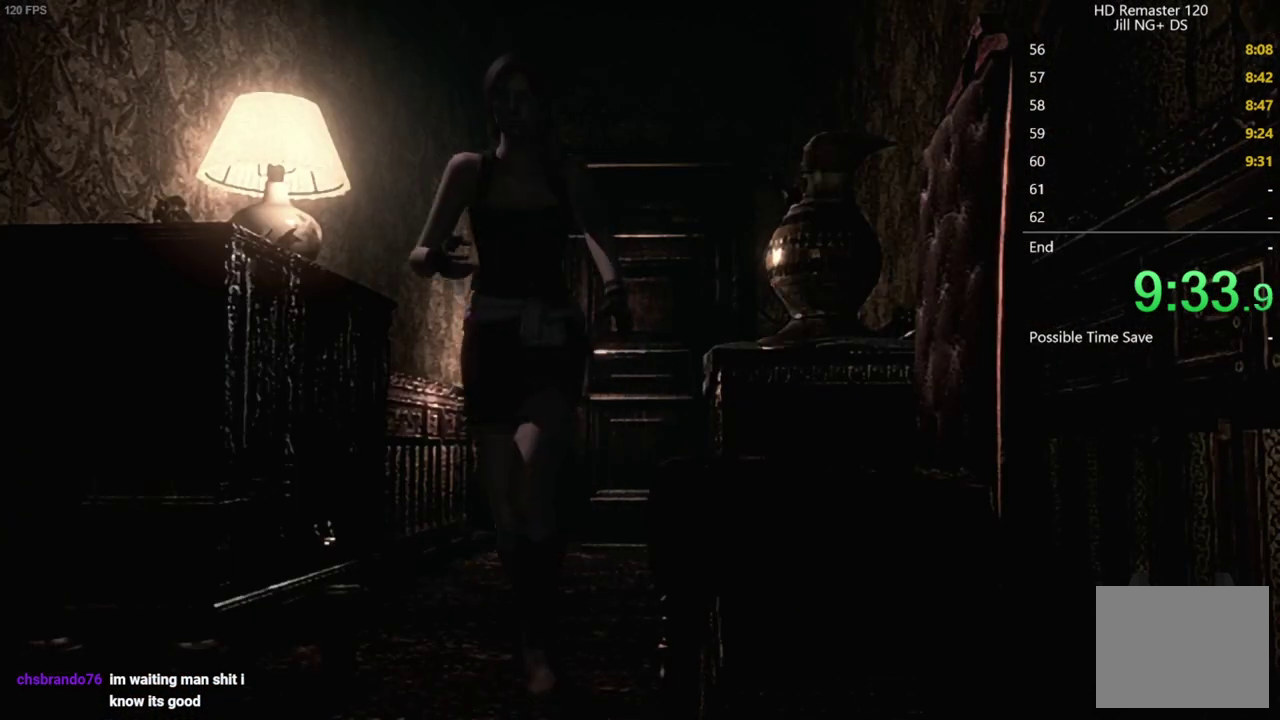
{"buttons": ["A", "DPAD_UP"], "left_stick": "center", "right_stick": "up", "events": [[100, "DPAD_RIGHT", "down"], [250, "A", "down"], [250, "DPAD_RIGHT", "up"]]}
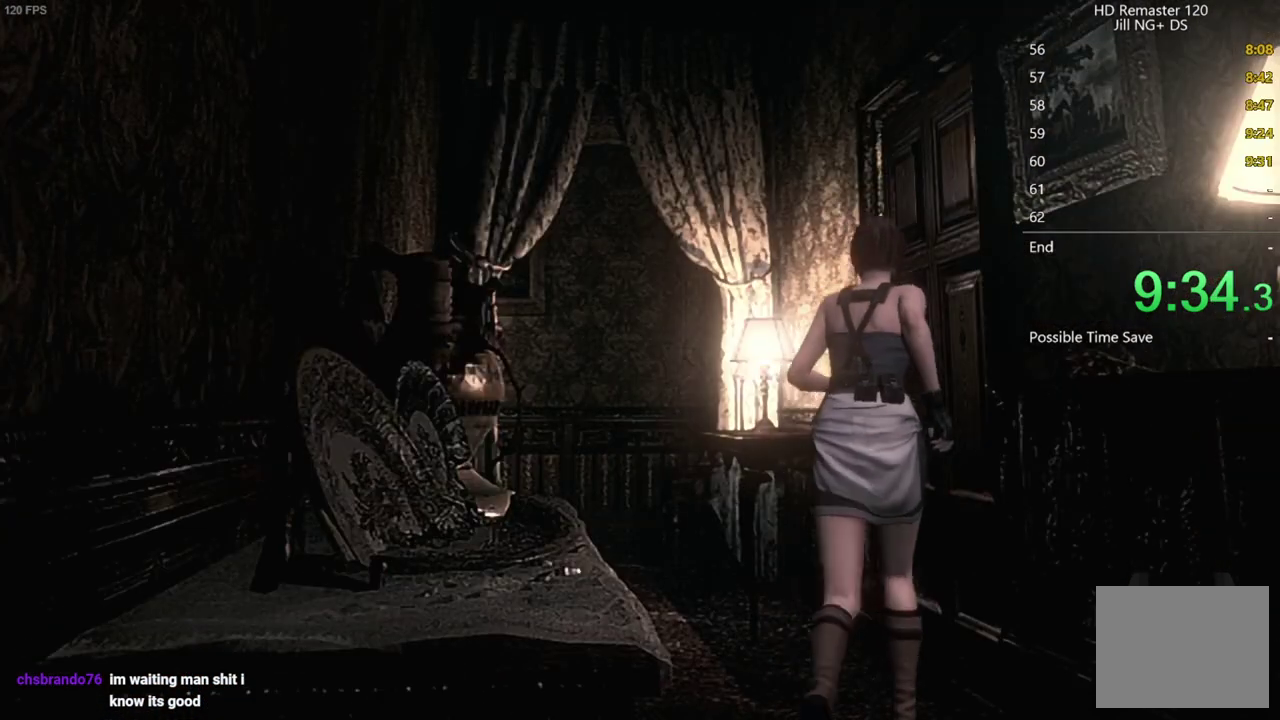
{"buttons": [], "left_stick": "center", "right_stick": "center", "events": [[317, "A", "up"], [333, "DPAD_UP", "up"], [417, "right_stick", "center"]]}
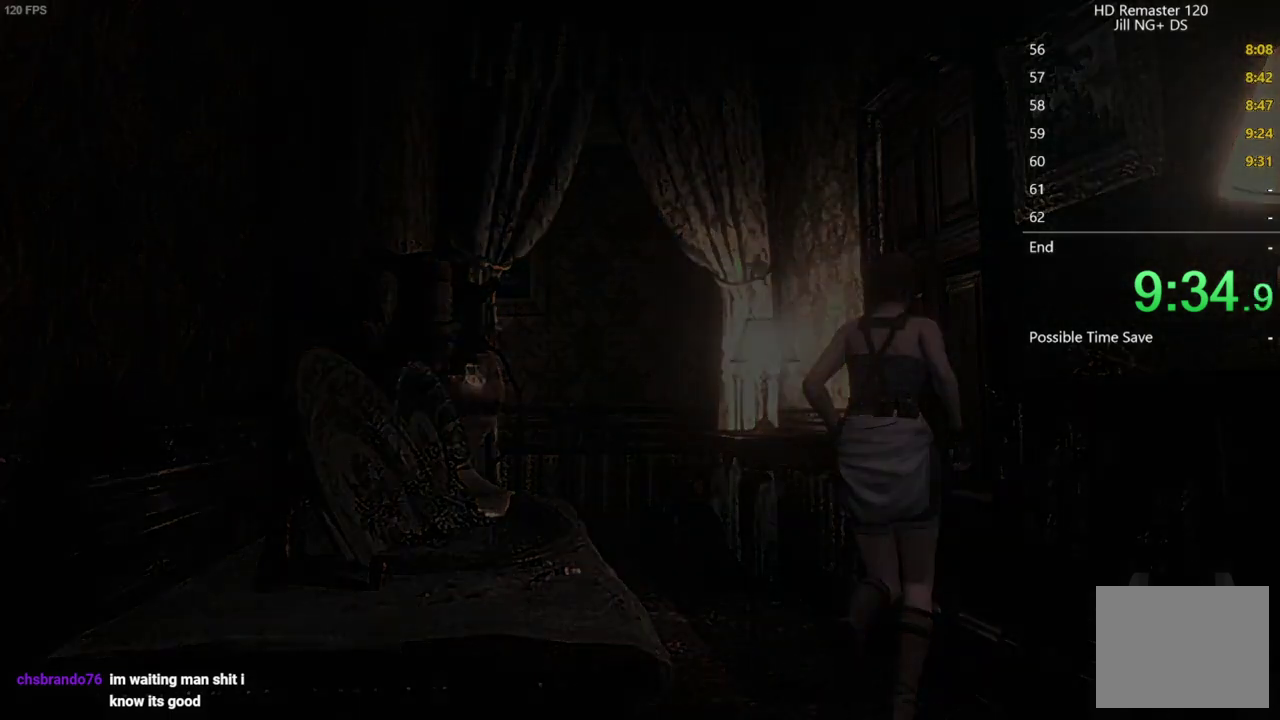
{"buttons": ["X", "DPAD_UP"], "left_stick": "center", "right_stick": "center", "events": [[133, "DPAD_UP", "down"], [150, "X", "down"]]}
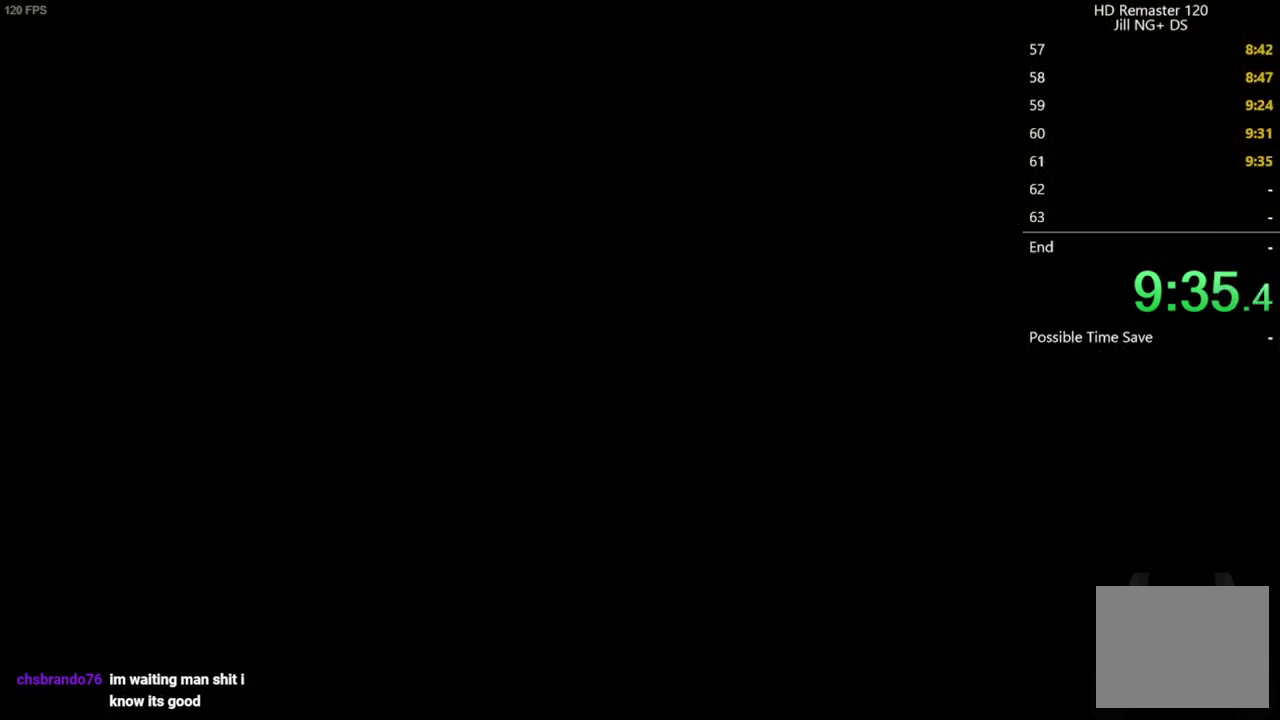
{"buttons": ["X", "DPAD_UP"], "left_stick": "center", "right_stick": "center", "events": []}
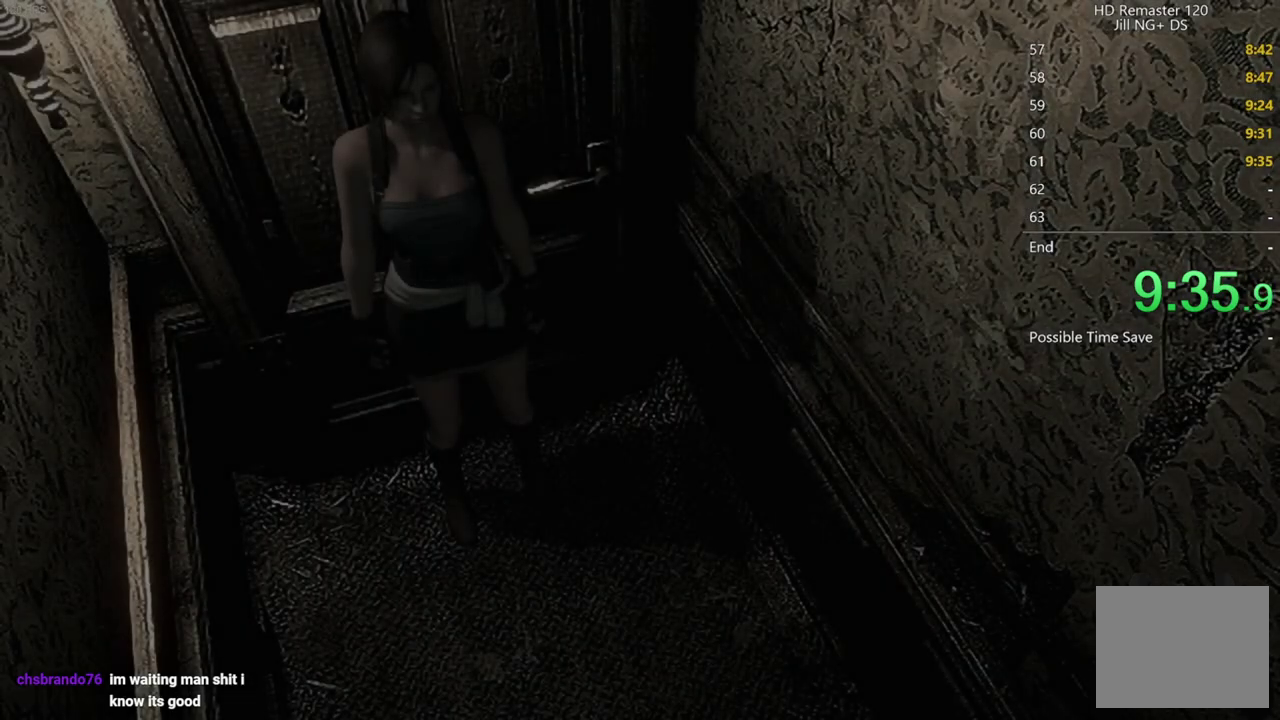
{"buttons": ["X", "DPAD_UP"], "left_stick": "center", "right_stick": "center", "events": []}